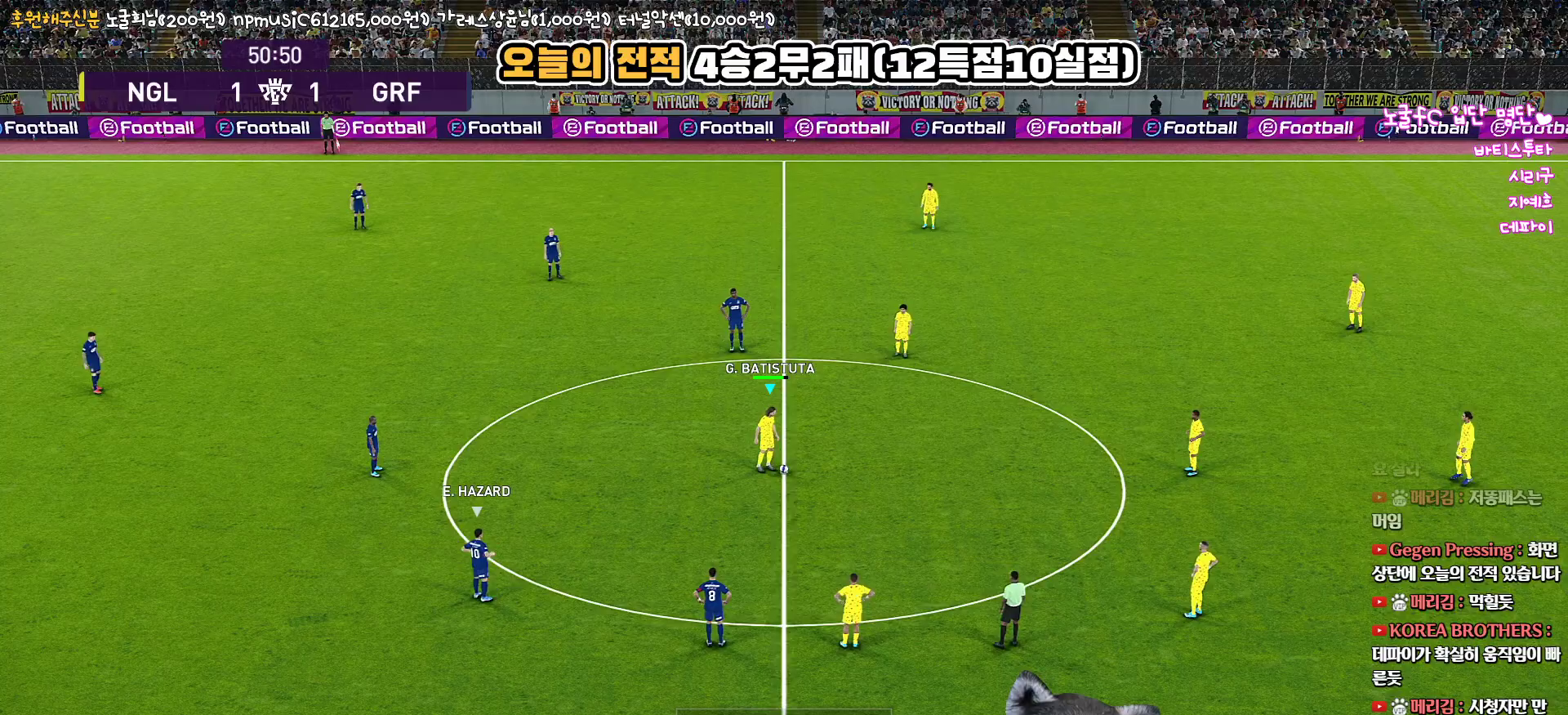
Gameplay with a controller (PlayStation layout); each line is a JSON object with the inputs held at the frame after it. "events" lists button and stick changes between this image and that frame as [ms after this image, input, new state], when the widget could be followed in between.
{"buttons": ["CROSS"], "left_stick": "center", "right_stick": "center", "events": [[483, "CROSS", "down"]]}
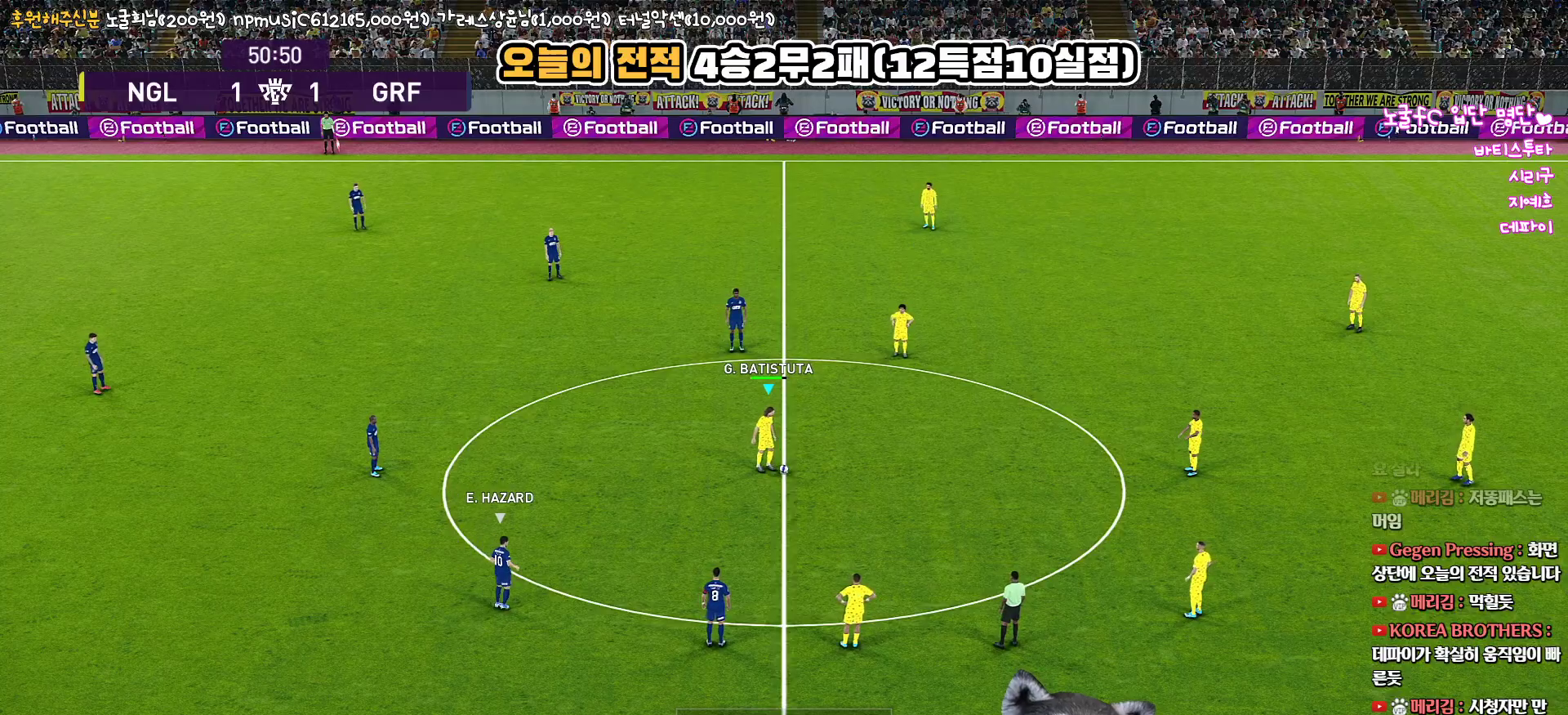
{"buttons": [], "left_stick": "center", "right_stick": "center", "events": [[133, "CROSS", "up"]]}
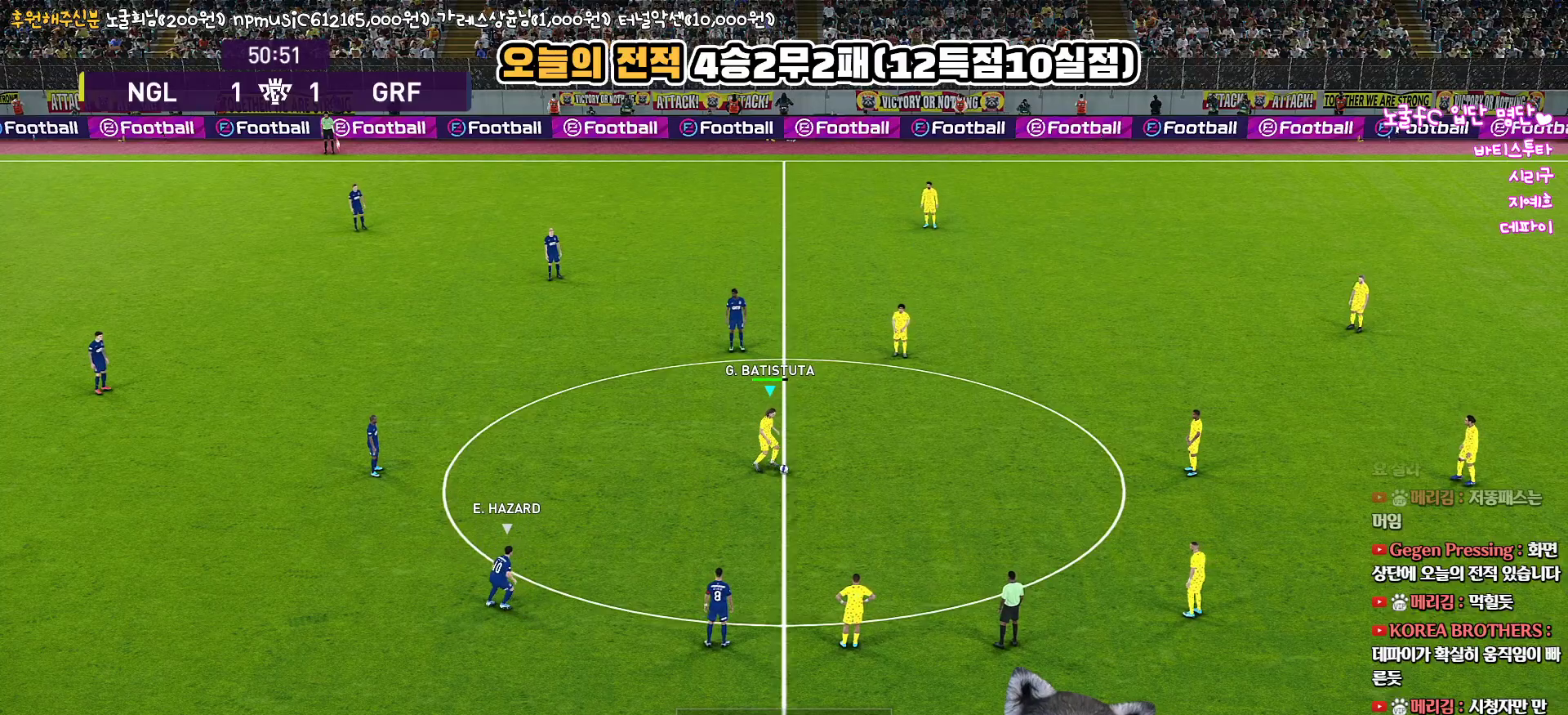
{"buttons": [], "left_stick": "left", "right_stick": "center", "events": [[350, "left_stick", "left"]]}
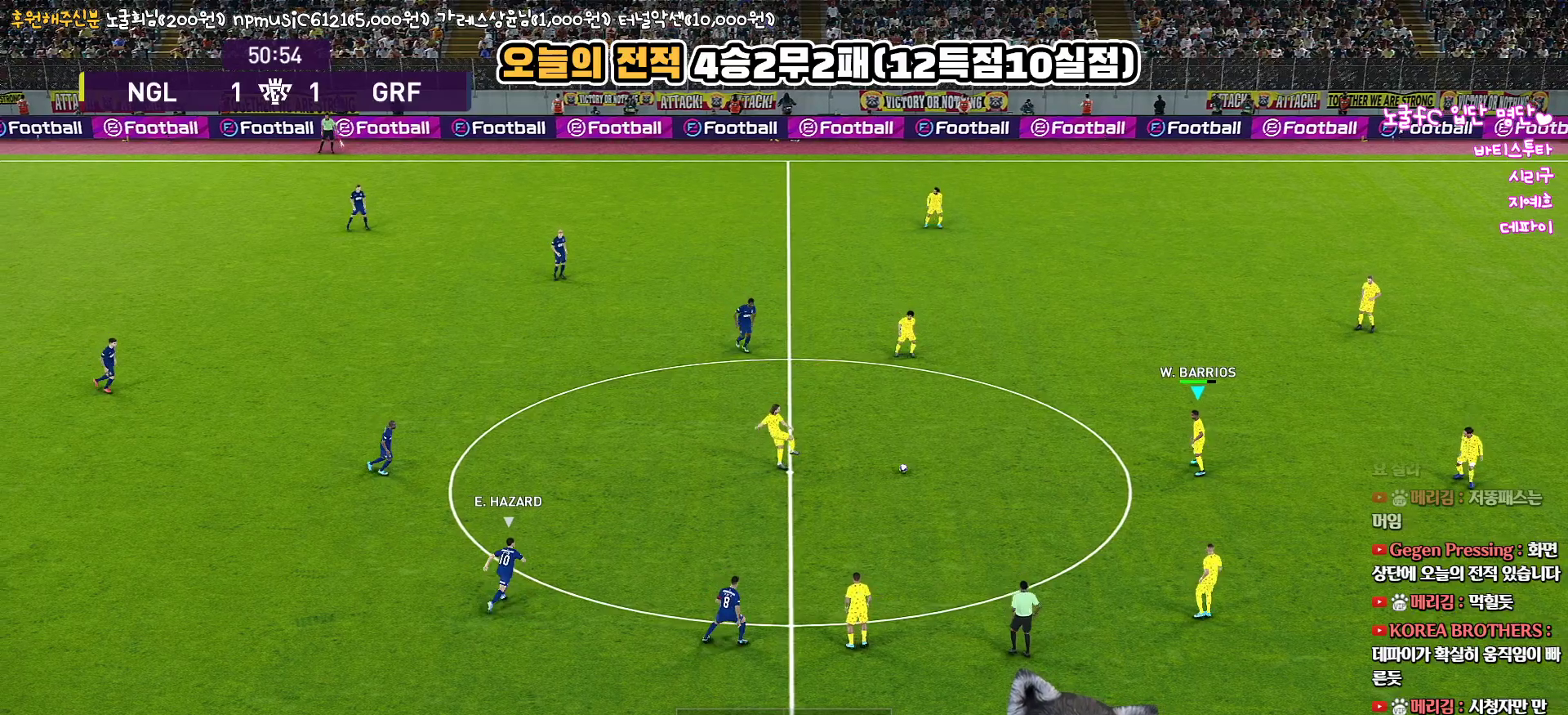
{"buttons": [], "left_stick": "down", "right_stick": "center", "events": [[167, "left_stick", "down-left"], [283, "left_stick", "down"]]}
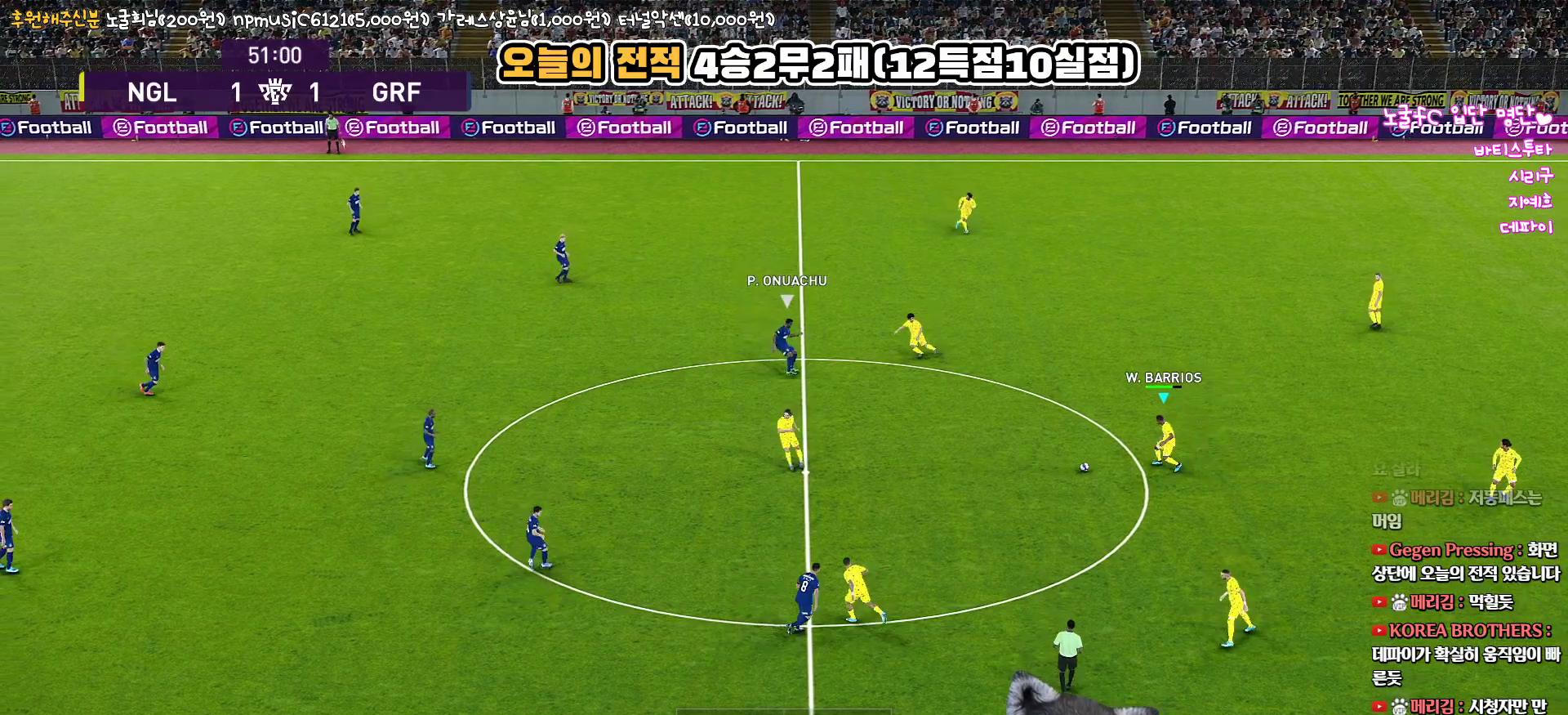
{"buttons": [], "left_stick": "down", "right_stick": "center", "events": [[167, "CROSS", "down"], [317, "CROSS", "up"]]}
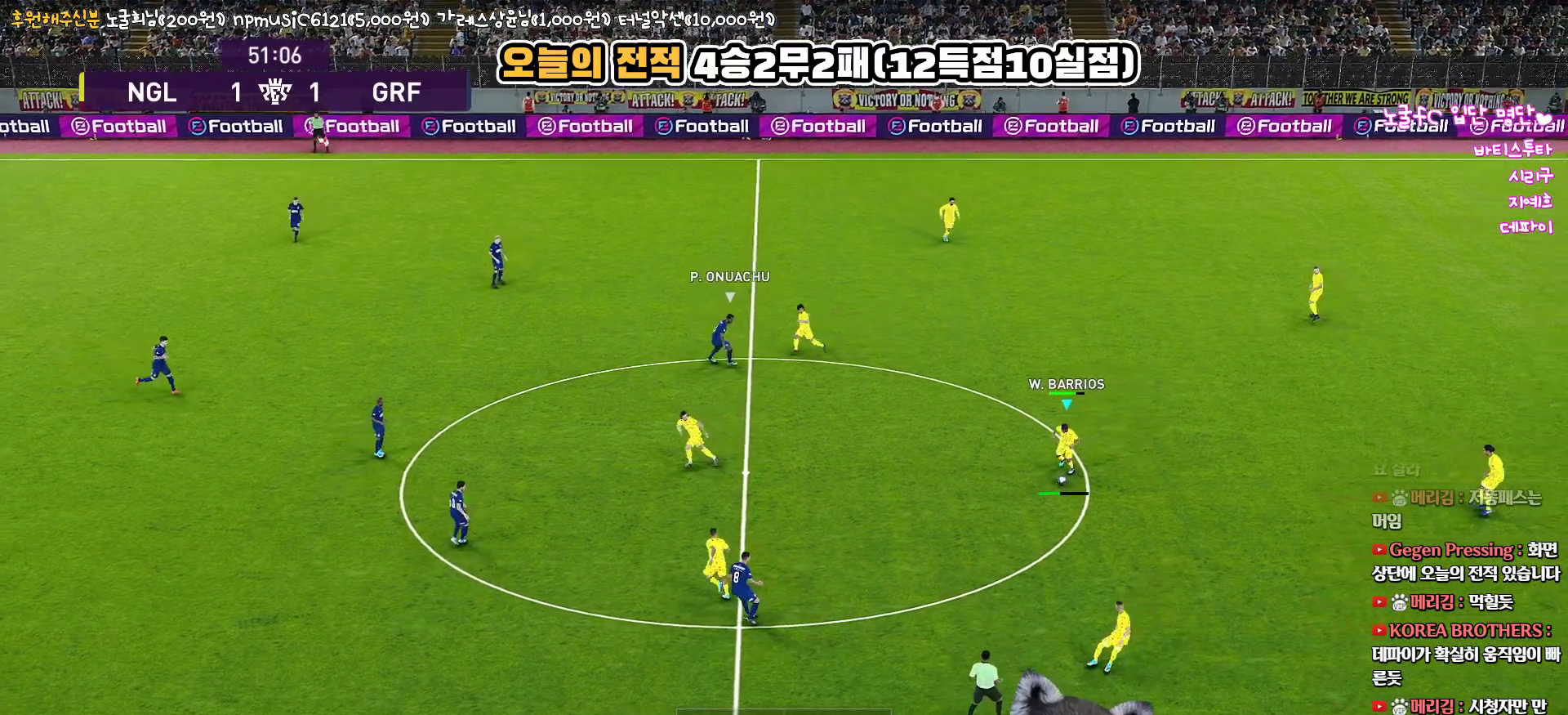
{"buttons": [], "left_stick": "center", "right_stick": "center", "events": [[400, "left_stick", "center"]]}
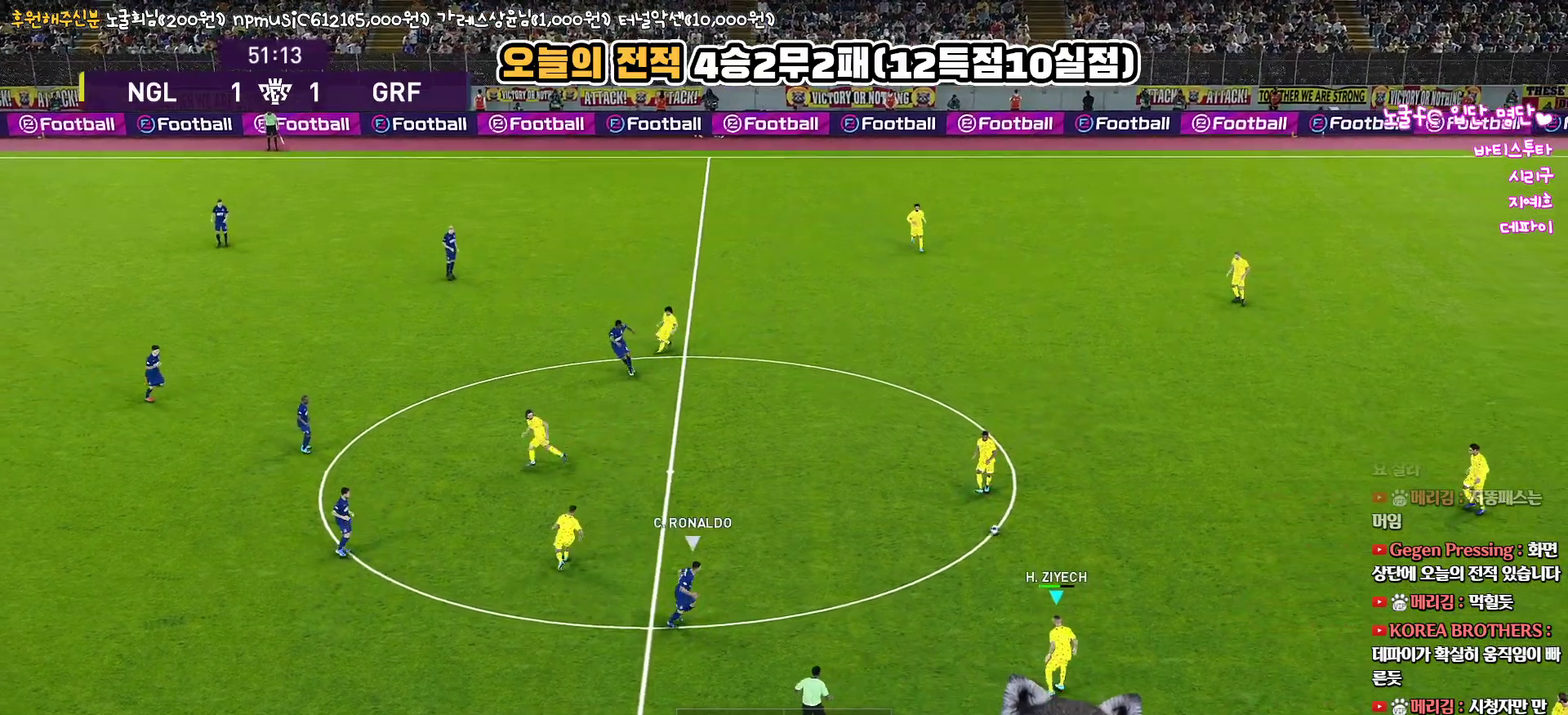
{"buttons": [], "left_stick": "down-left", "right_stick": "center", "events": [[283, "left_stick", "down-left"]]}
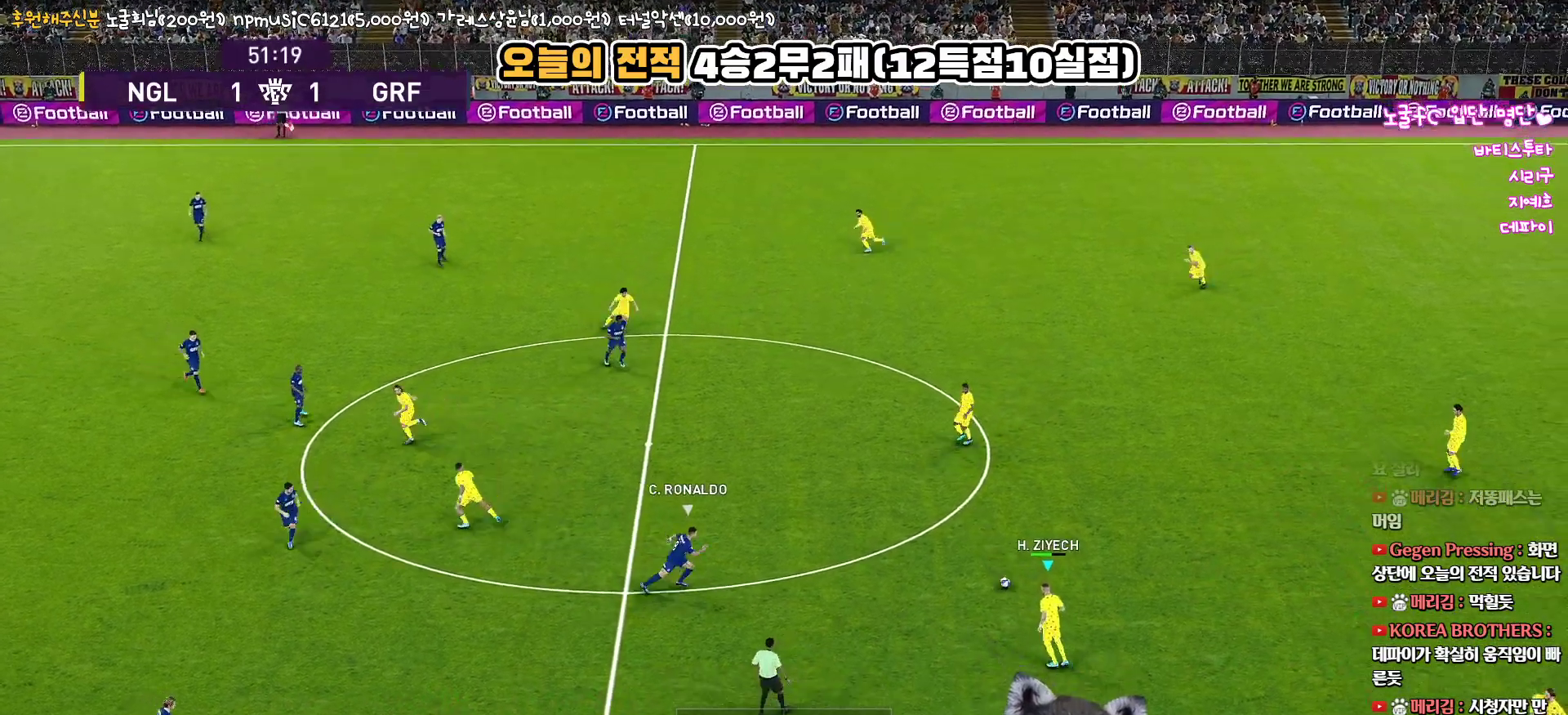
{"buttons": [], "left_stick": "down-left", "right_stick": "center", "events": []}
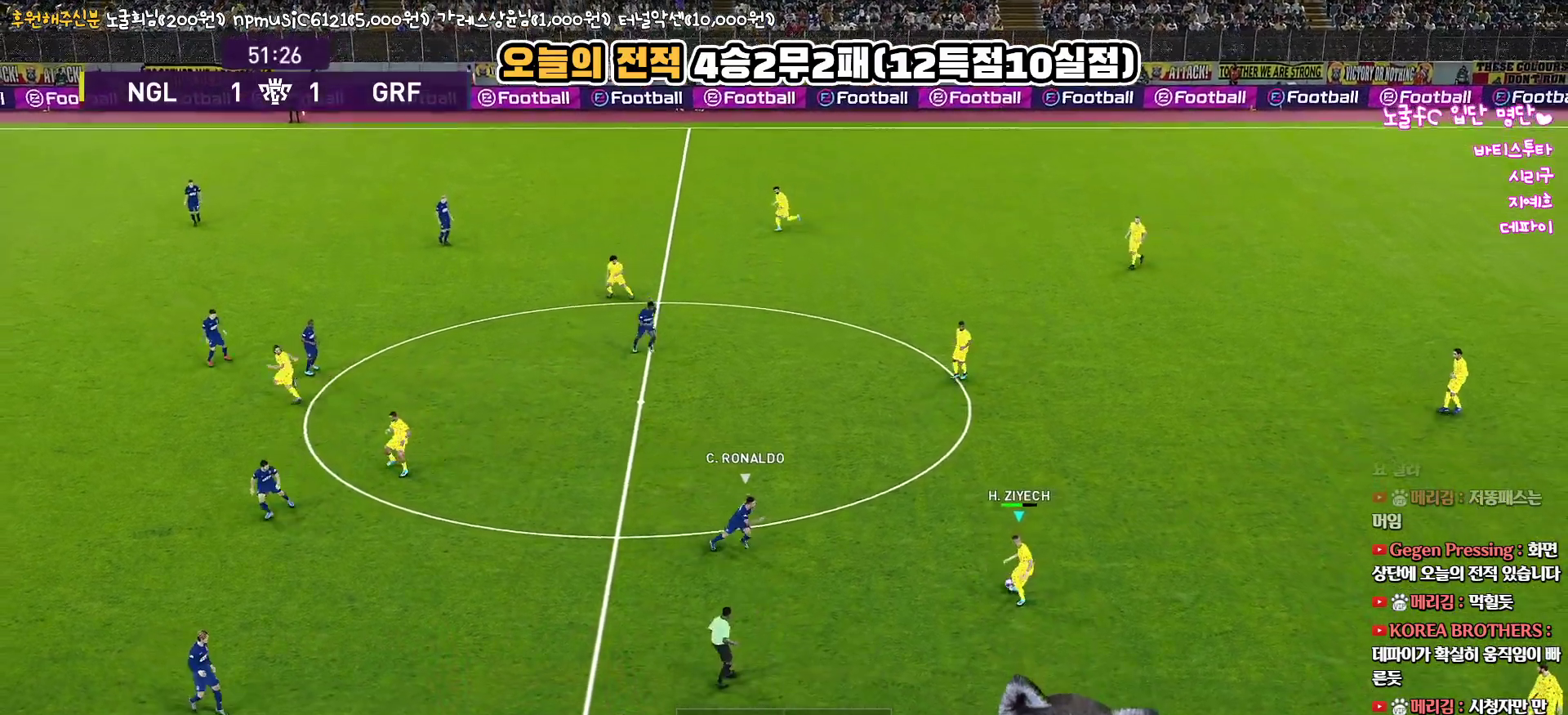
{"buttons": [], "left_stick": "down-left", "right_stick": "center", "events": [[167, "CROSS", "down"], [300, "CROSS", "up"]]}
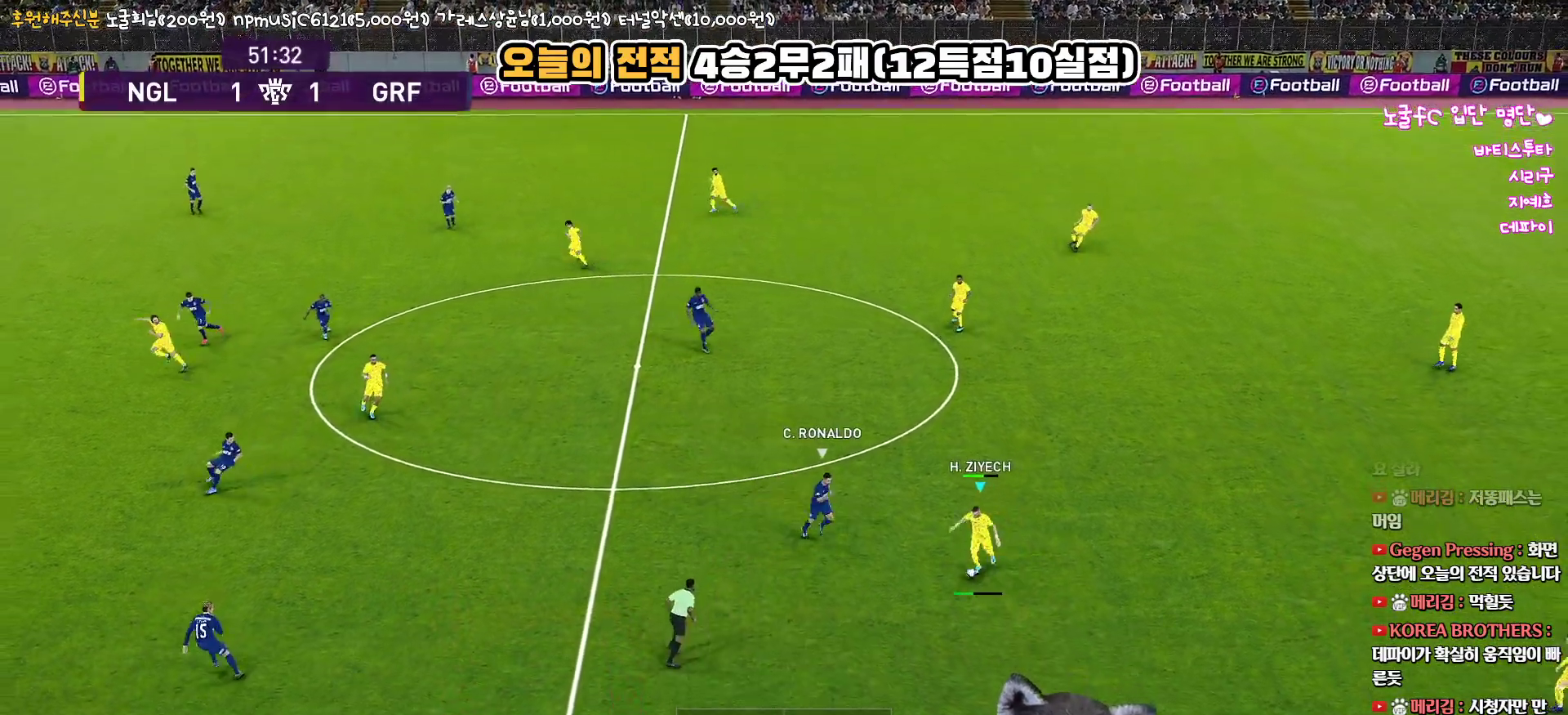
{"buttons": [], "left_stick": "center", "right_stick": "center", "events": [[450, "left_stick", "center"]]}
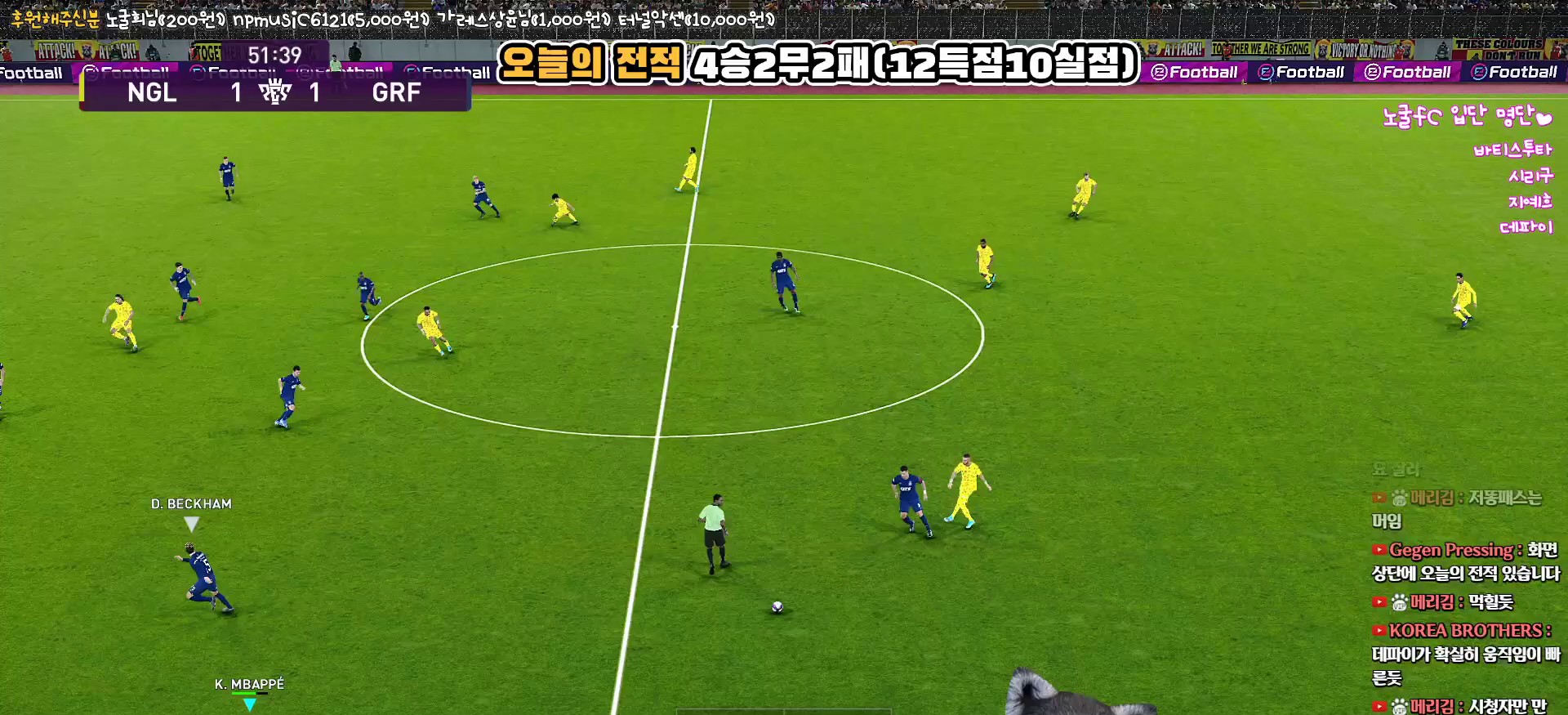
{"buttons": [], "left_stick": "center", "right_stick": "center", "events": []}
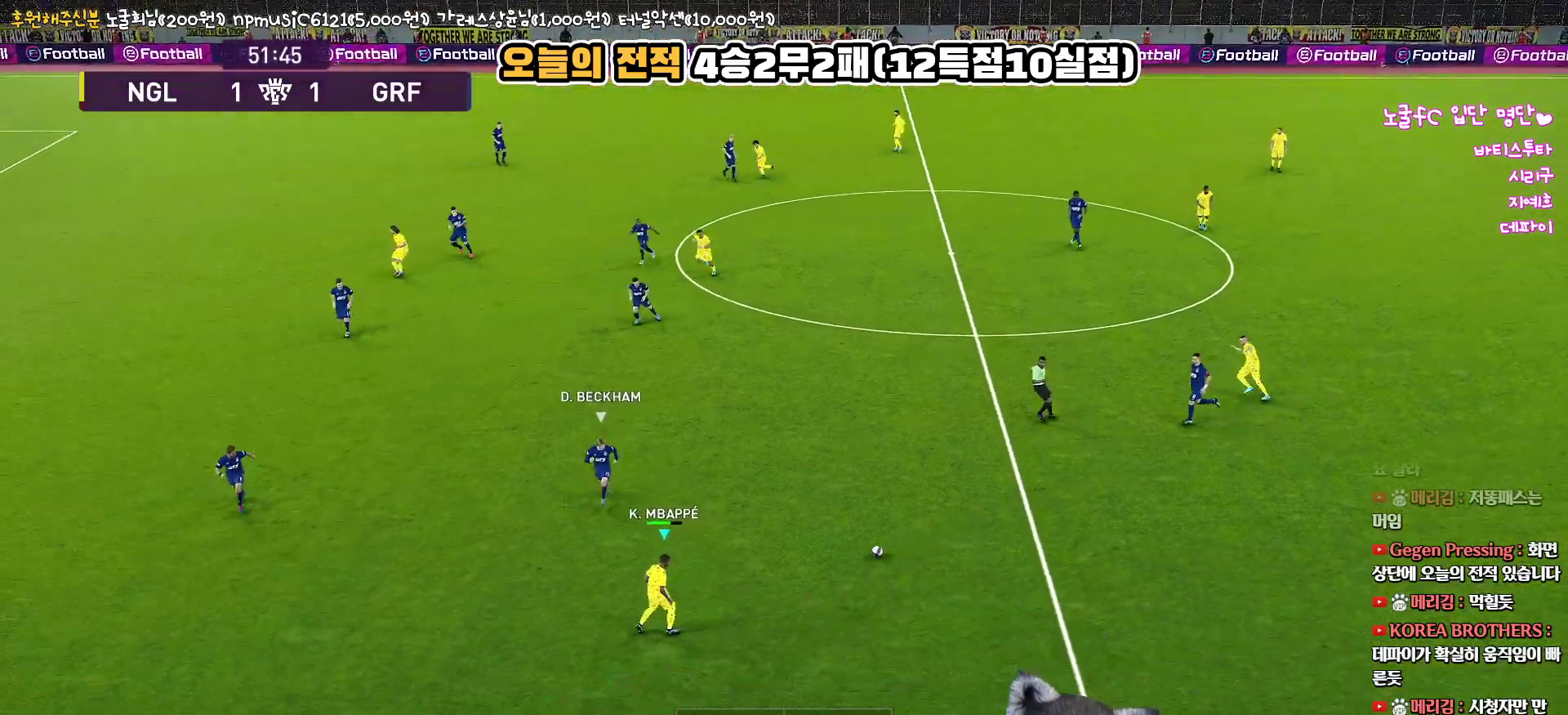
{"buttons": [], "left_stick": "down", "right_stick": "center", "events": [[17, "left_stick", "down"]]}
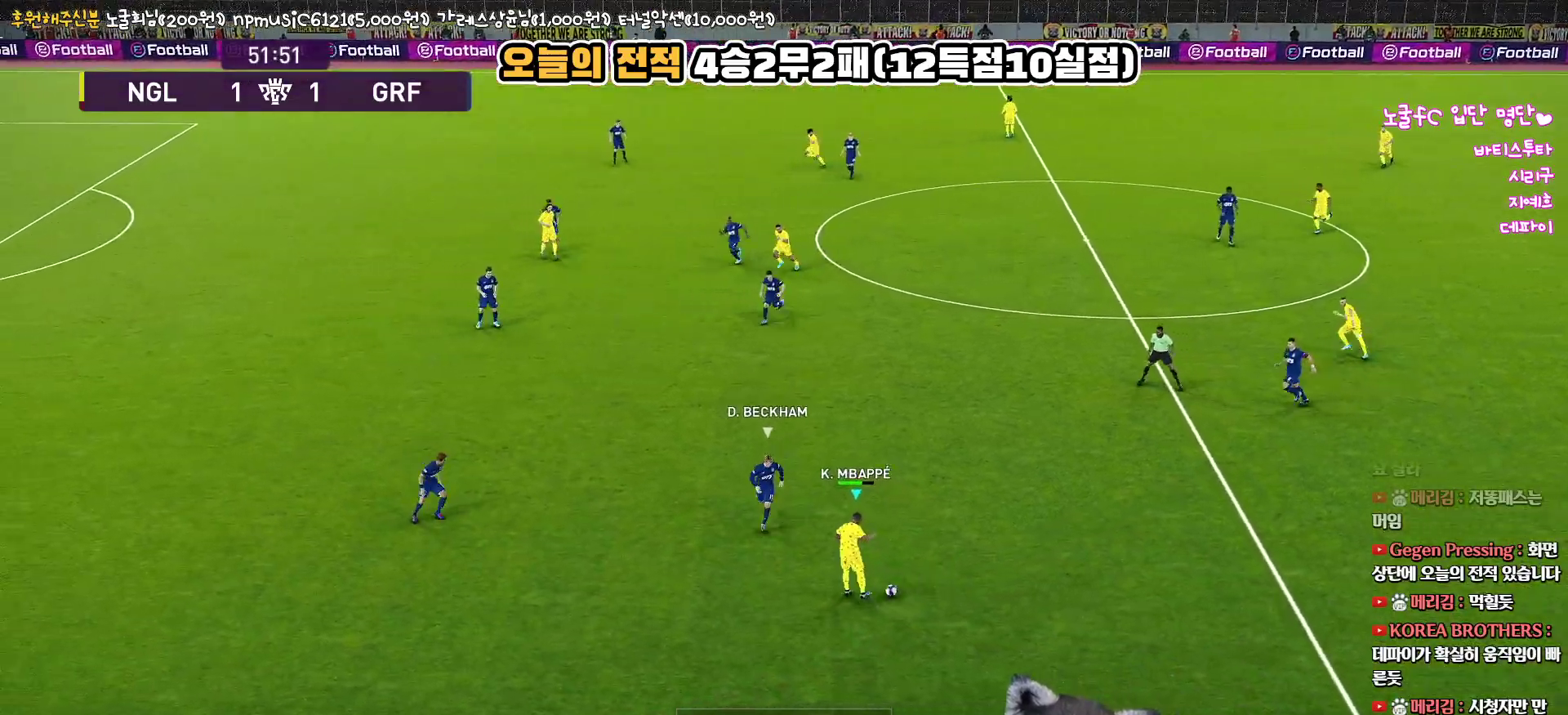
{"buttons": [], "left_stick": "right", "right_stick": "center", "events": [[233, "left_stick", "right"]]}
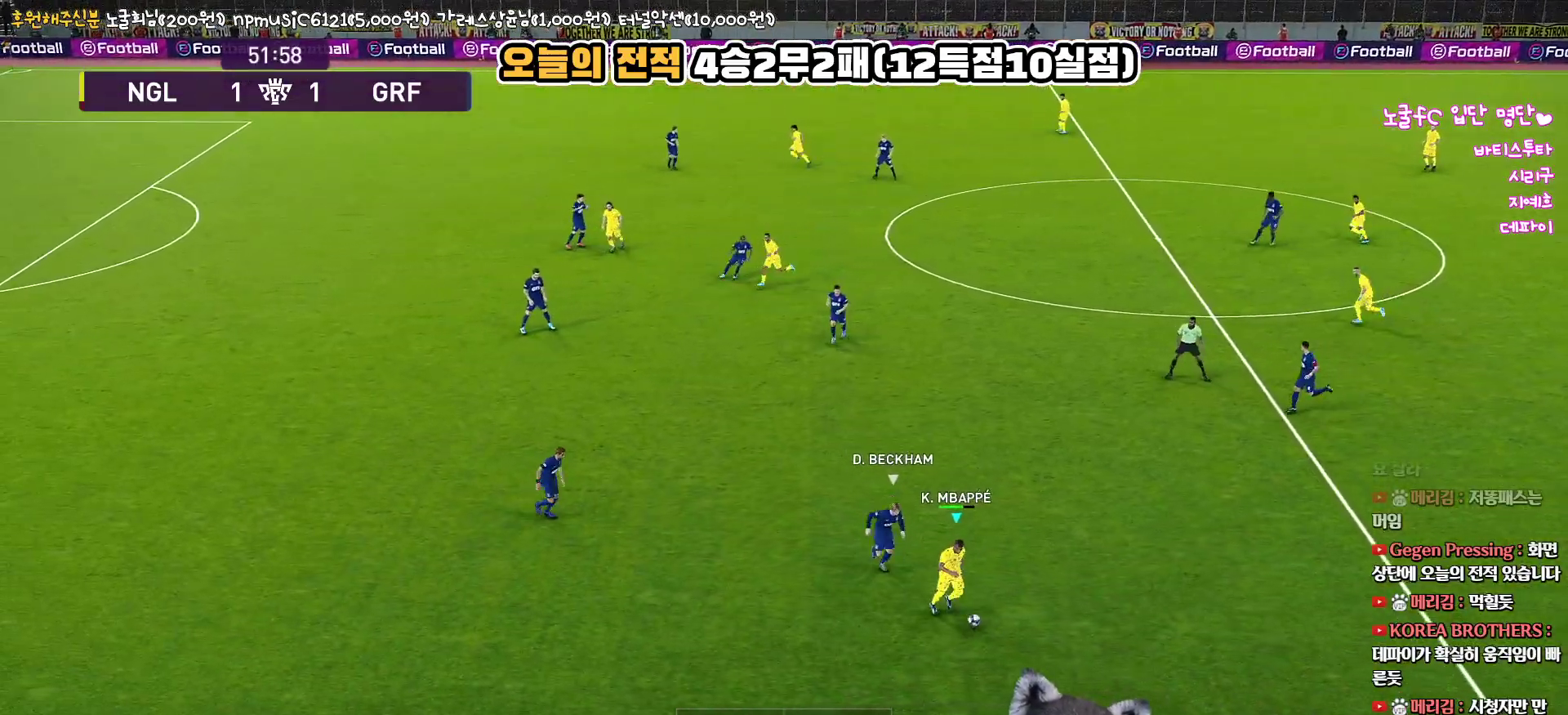
{"buttons": ["L1"], "left_stick": "up-right", "right_stick": "center", "events": [[317, "CROSS", "down"], [317, "L1", "down"], [333, "left_stick", "up-right"], [417, "CROSS", "up"]]}
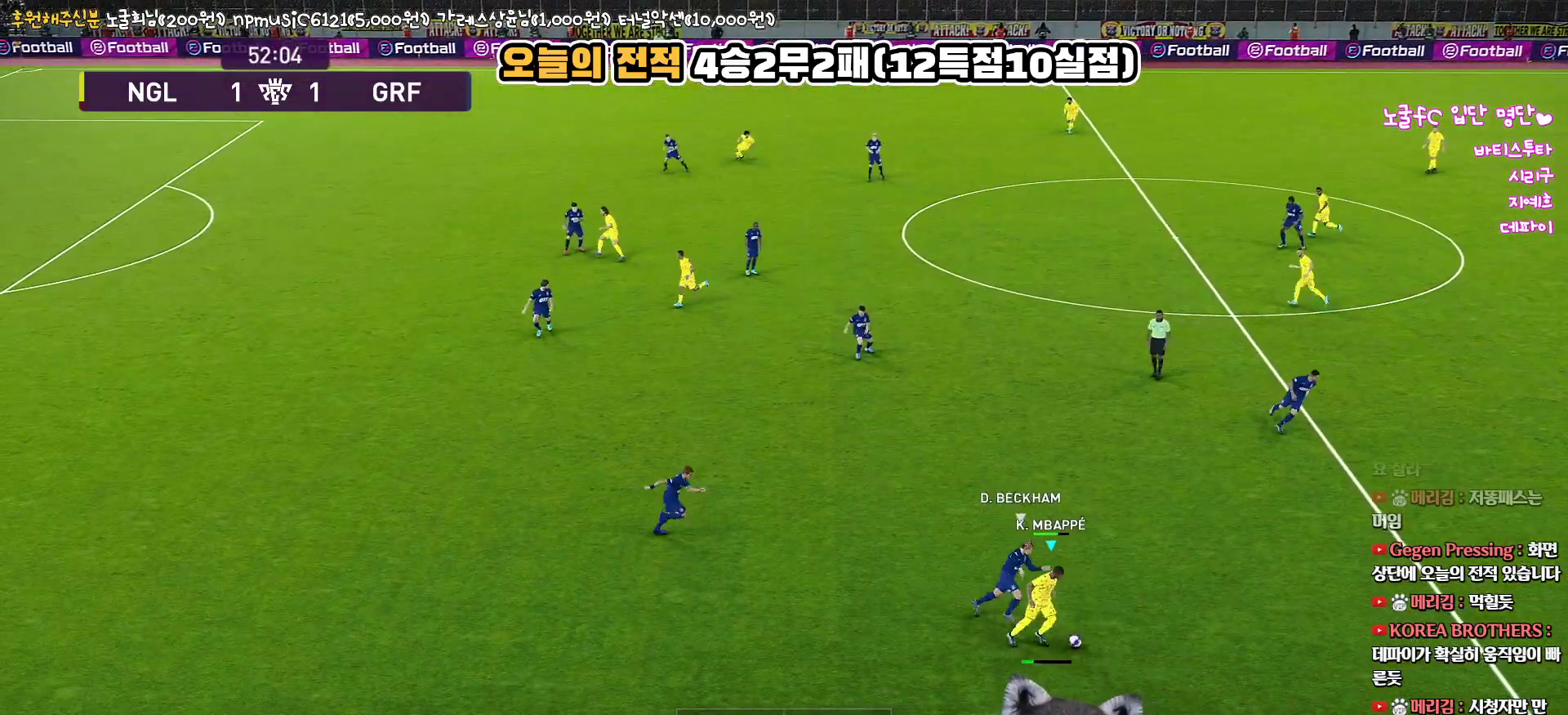
{"buttons": ["L1"], "left_stick": "up-right", "right_stick": "center", "events": []}
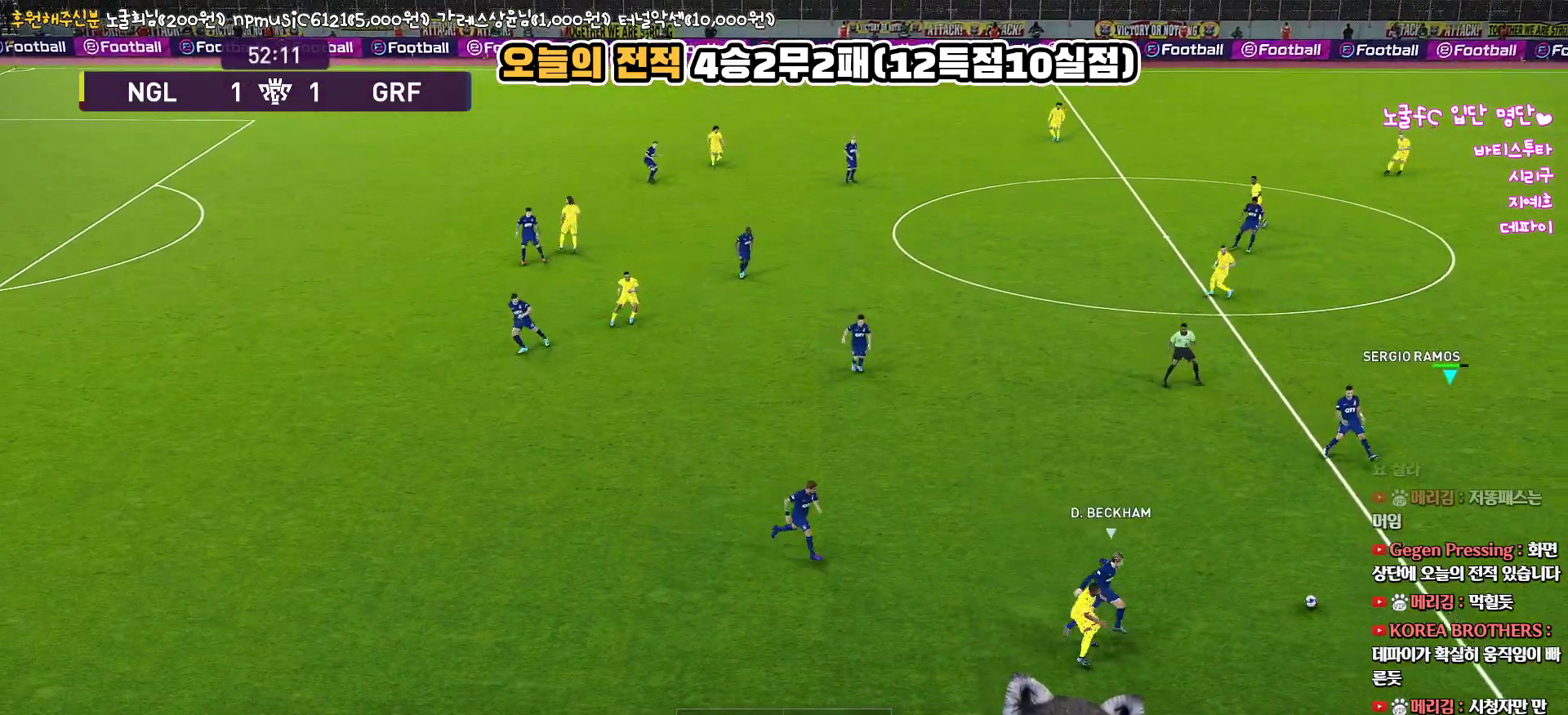
{"buttons": [], "left_stick": "left", "right_stick": "center", "events": [[17, "L1", "up"], [133, "left_stick", "down"], [300, "left_stick", "down-left"], [483, "left_stick", "left"]]}
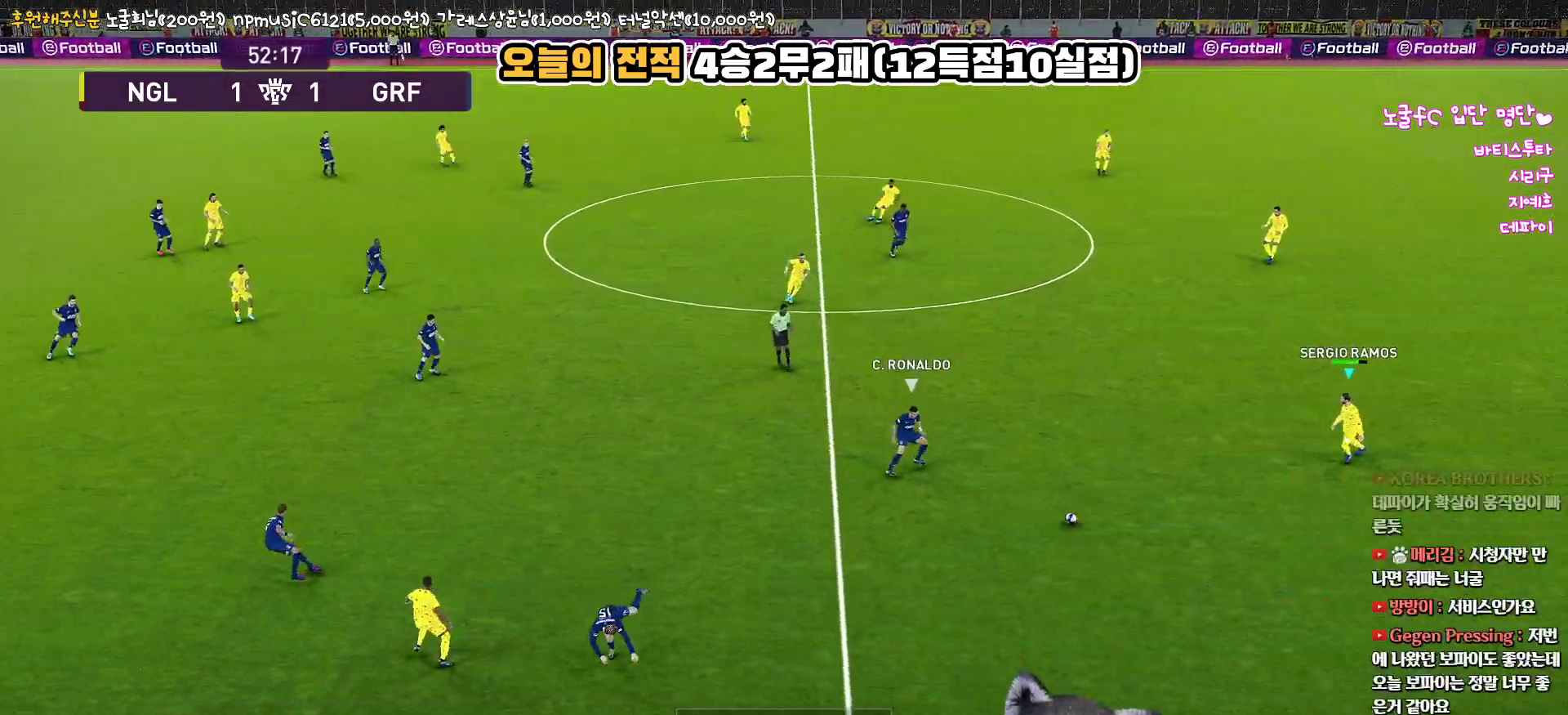
{"buttons": [], "left_stick": "up-left", "right_stick": "center", "events": [[83, "left_stick", "up-left"]]}
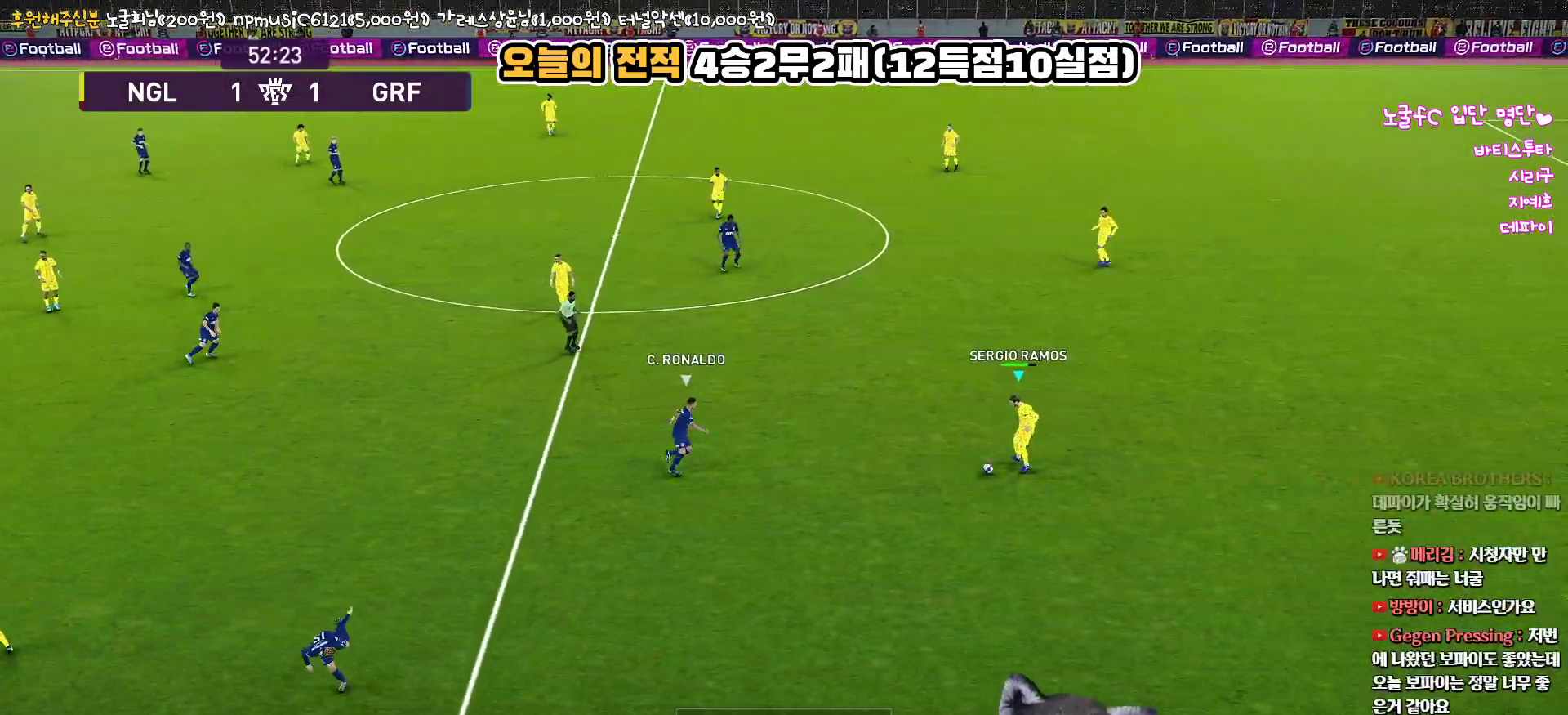
{"buttons": [], "left_stick": "up-left", "right_stick": "center", "events": [[17, "CROSS", "down"], [100, "CROSS", "up"]]}
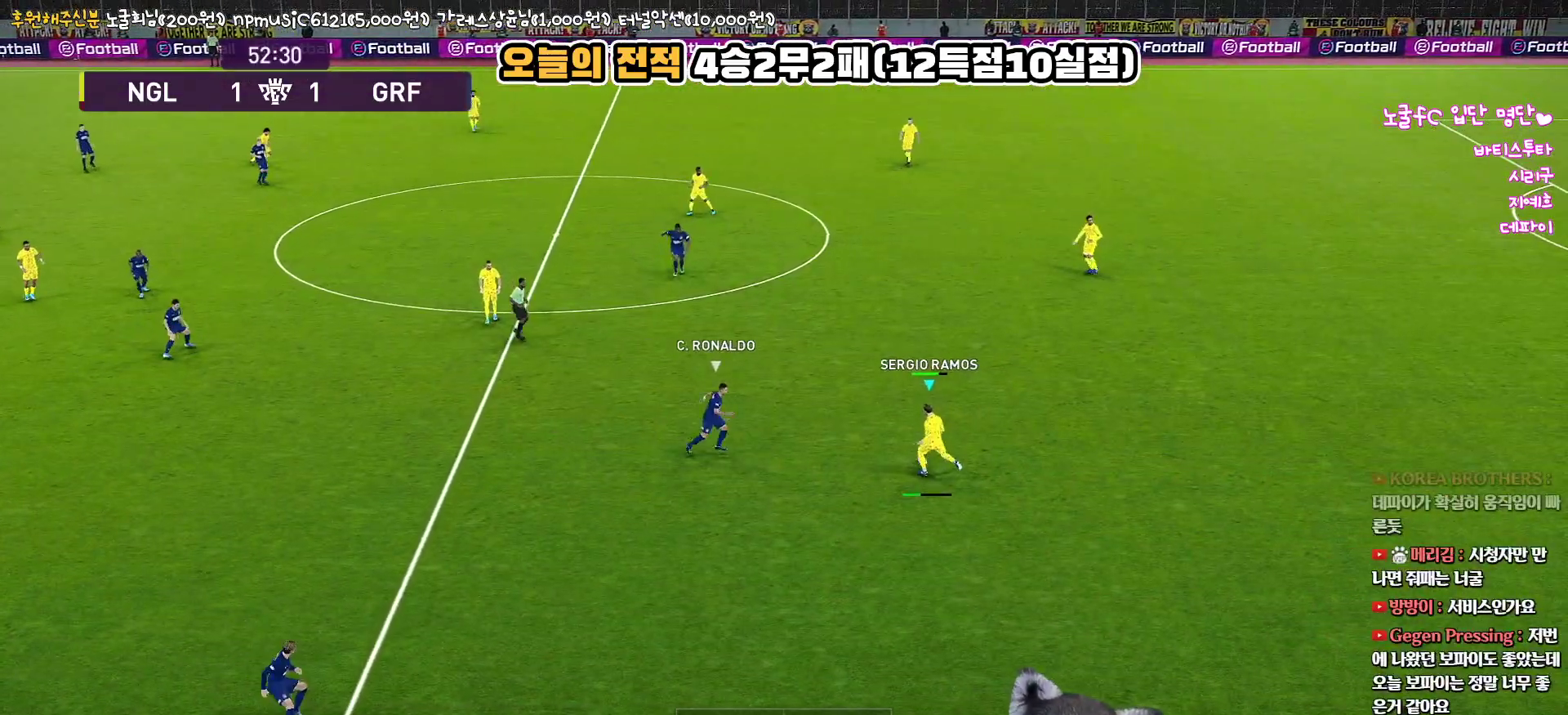
{"buttons": [], "left_stick": "center", "right_stick": "center", "events": [[283, "left_stick", "center"]]}
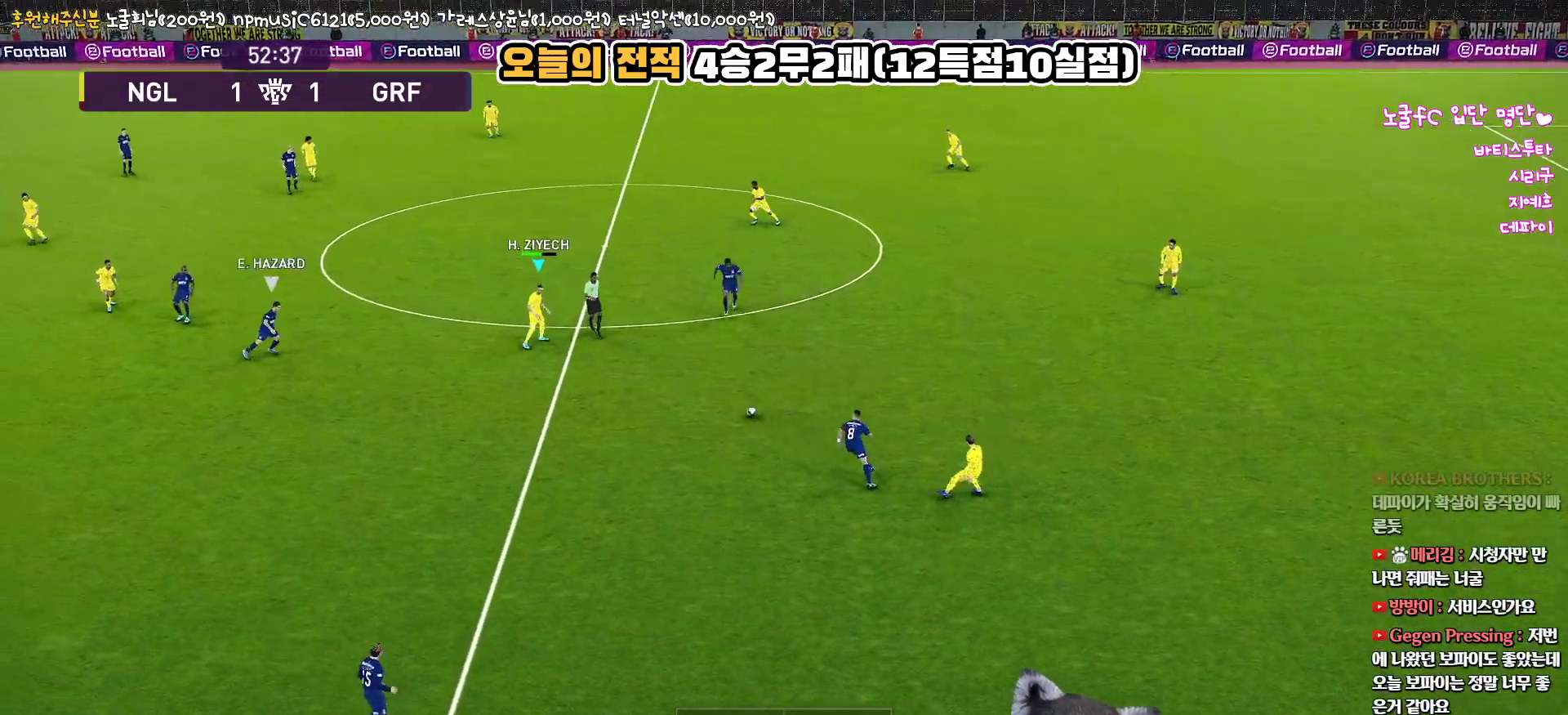
{"buttons": [], "left_stick": "up-right", "right_stick": "center", "events": [[83, "left_stick", "down-left"], [317, "L3", "down"], [367, "left_stick", "down-right"], [450, "L3", "up"], [467, "left_stick", "up-right"]]}
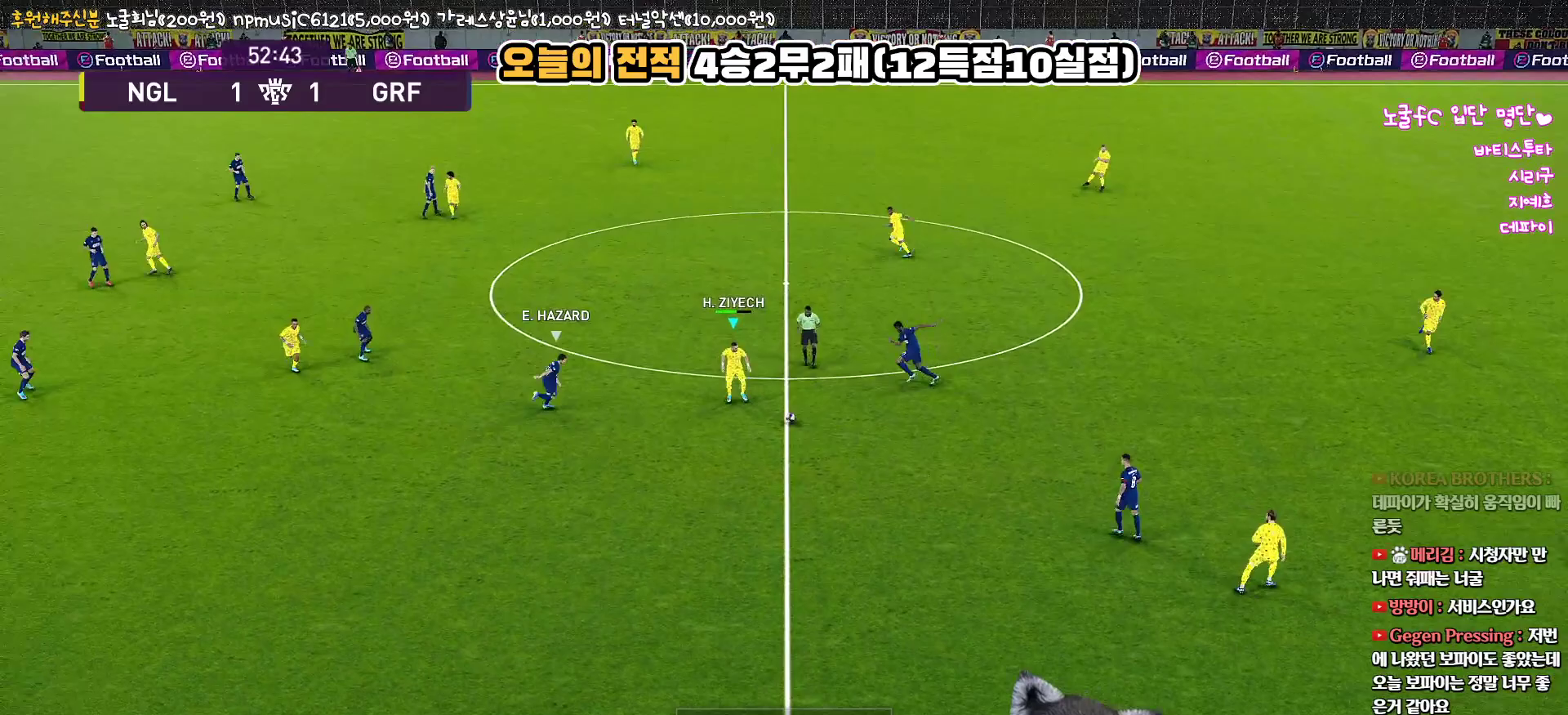
{"buttons": [], "left_stick": "up", "right_stick": "center", "events": [[183, "left_stick", "up"], [233, "TRIANGLE", "down"], [283, "TRIANGLE", "up"], [383, "R2", "down"], [500, "R2", "up"]]}
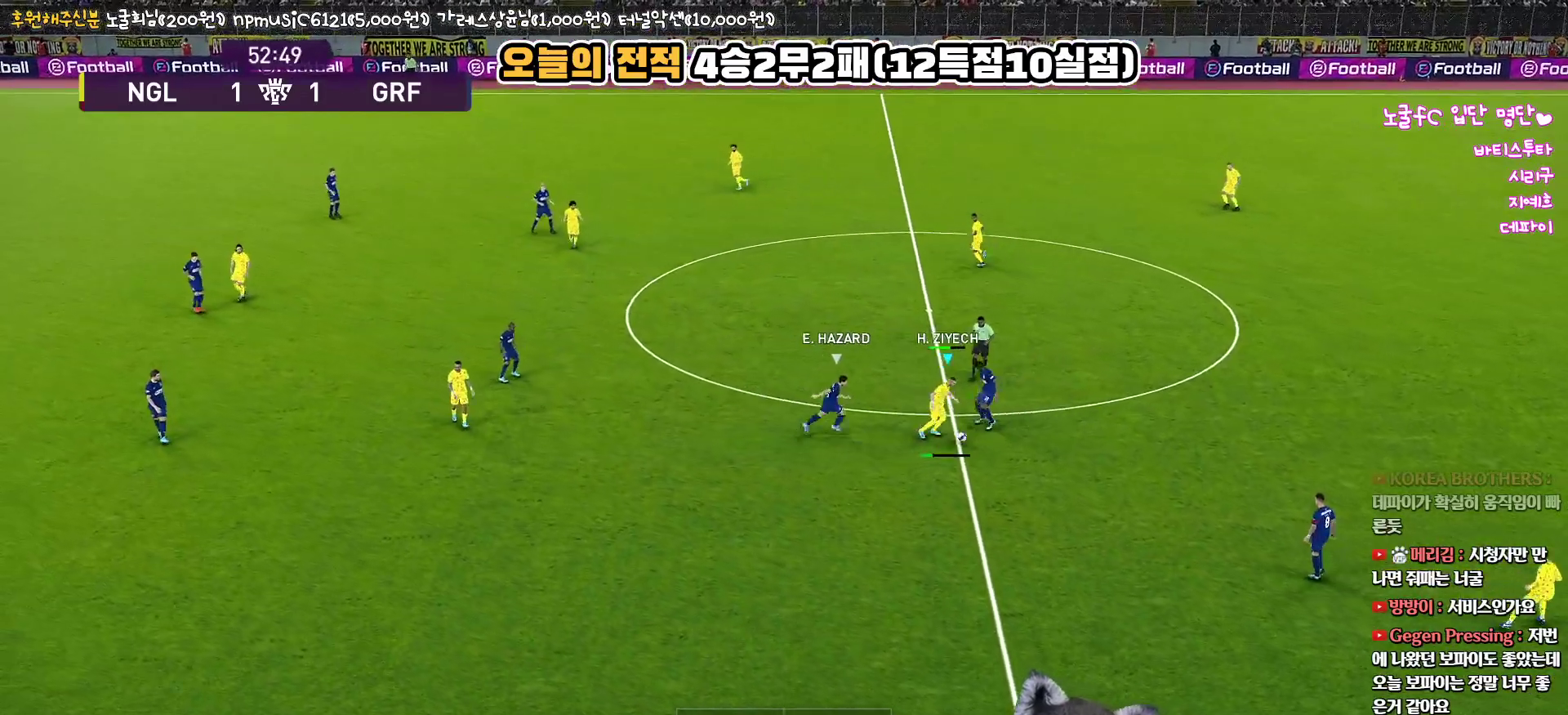
{"buttons": [], "left_stick": "up", "right_stick": "center", "events": []}
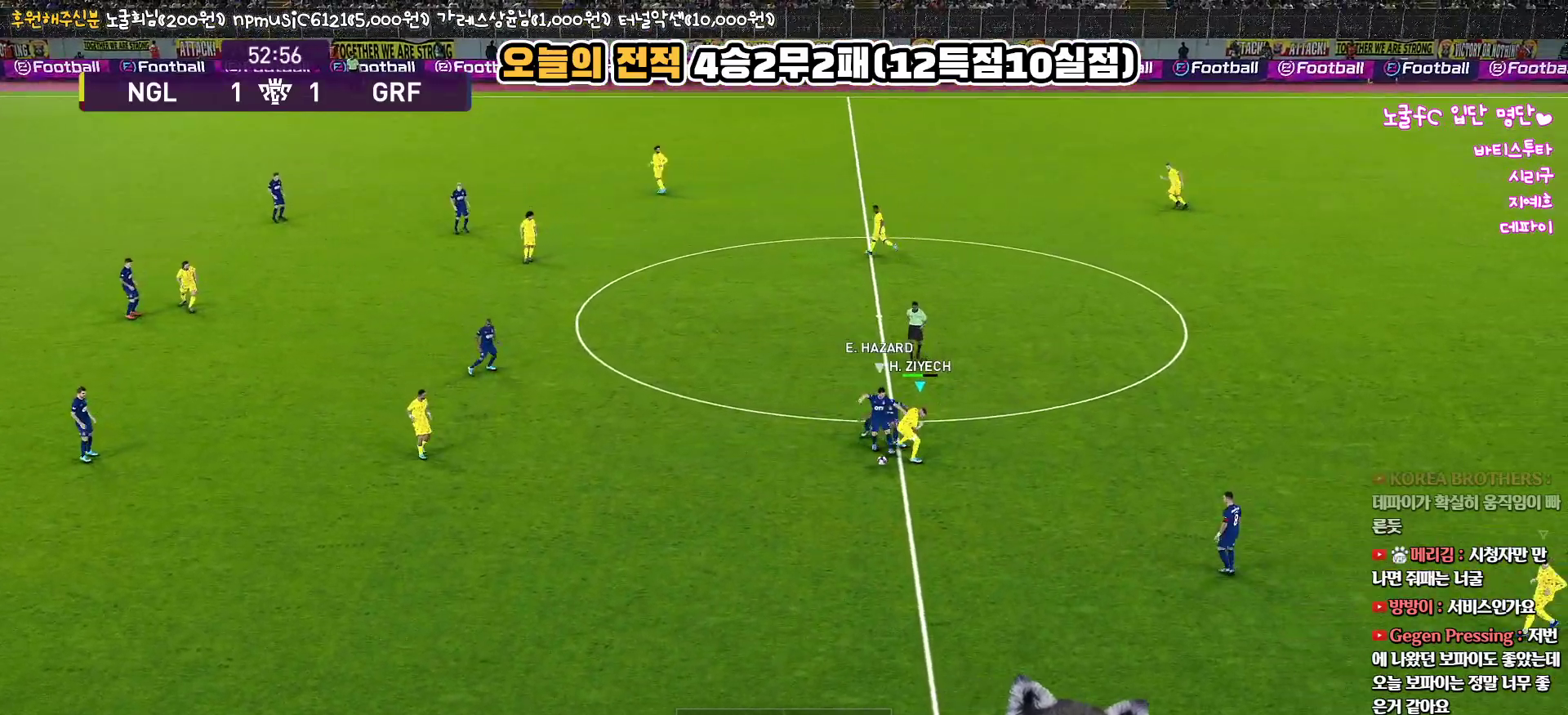
{"buttons": ["R1", "R2", "L3"], "left_stick": "down", "right_stick": "center", "events": [[50, "R1", "down"], [133, "left_stick", "down-left"], [317, "L3", "down"], [400, "left_stick", "down"], [467, "R2", "down"]]}